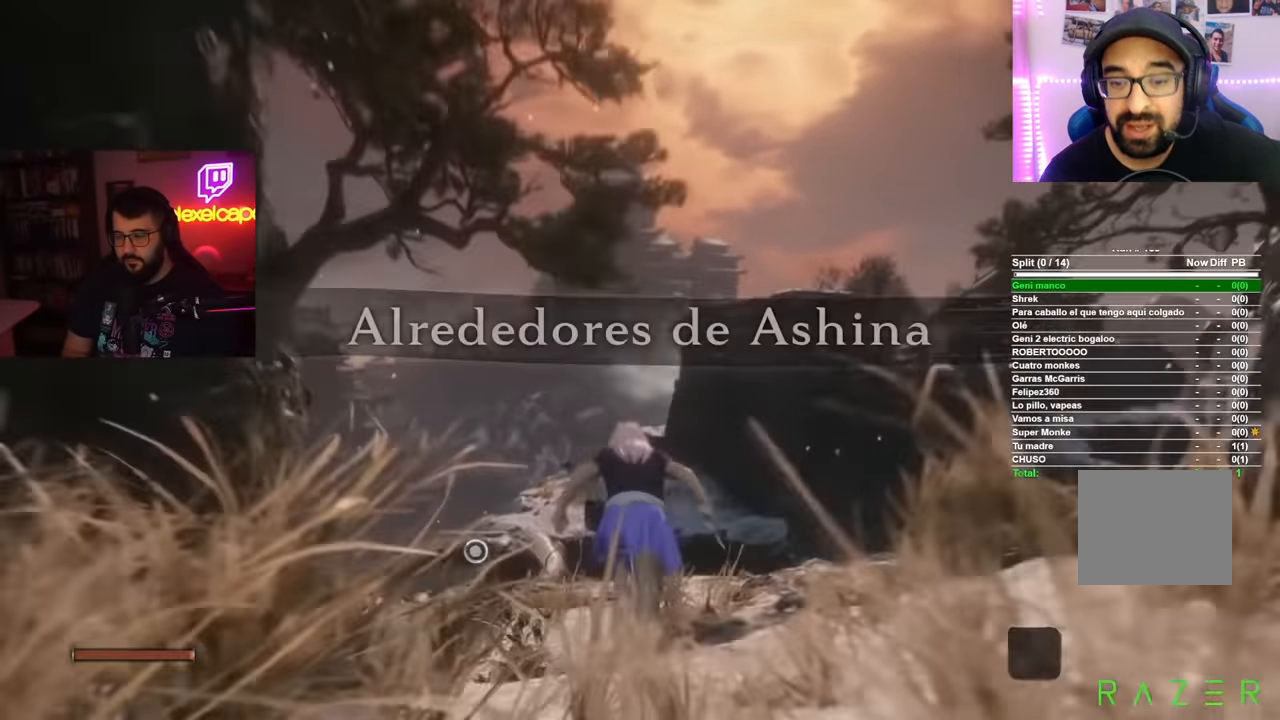
Gameplay with a controller (Xbox layout); each line is a JSON object with the inputs held at the frame after it. "button_events" lists button changes between this image and that frame as [ms after this image, input, new state], when the widget could be followed in between (sticks are given only as held states). Not read: L2 R2.
{"buttons": [], "left_stick": "up", "right_stick": "center", "button_events": [[167, "A", "up"], [367, "B", "up"]]}
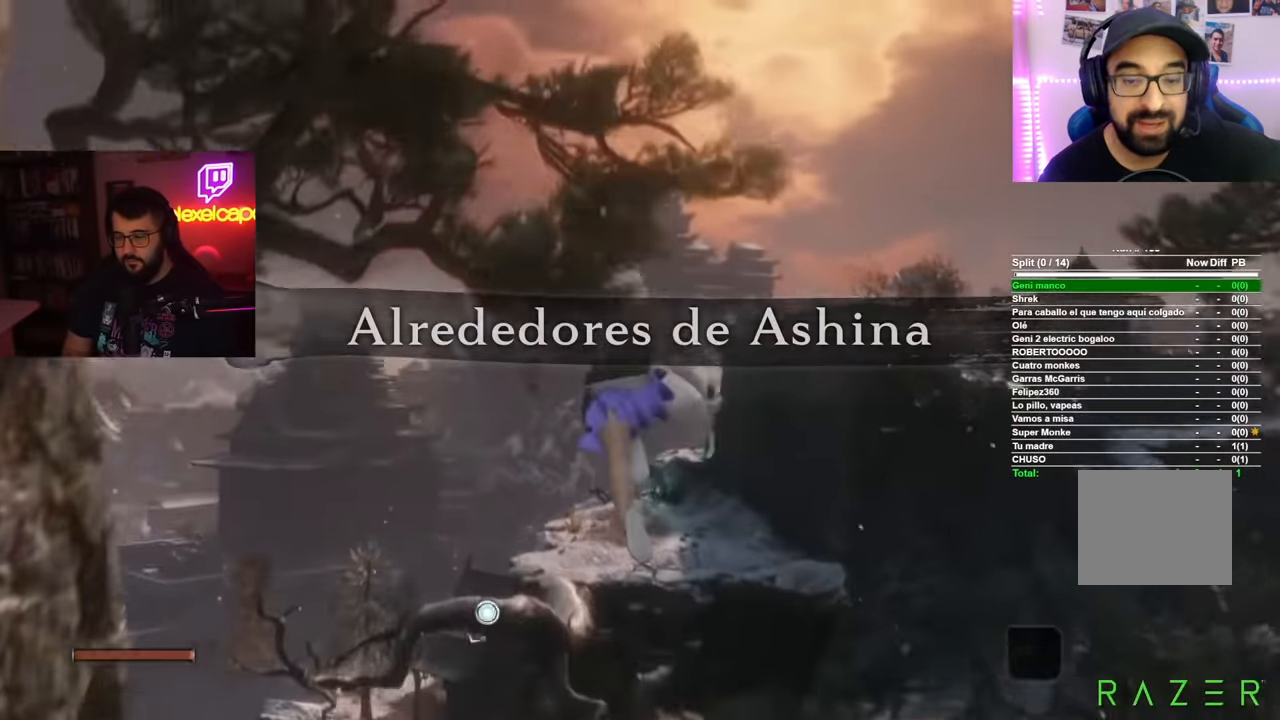
{"buttons": [], "left_stick": "up", "right_stick": "center", "button_events": []}
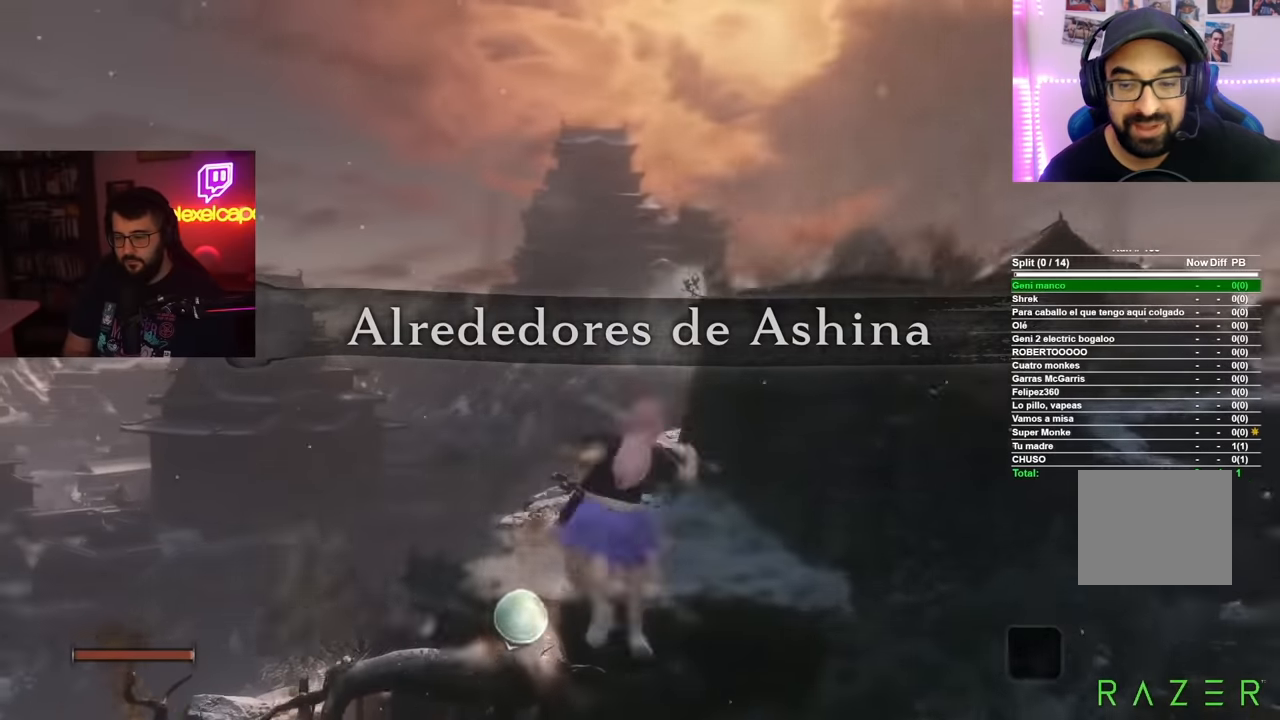
{"buttons": [], "left_stick": "up", "right_stick": "center", "button_events": []}
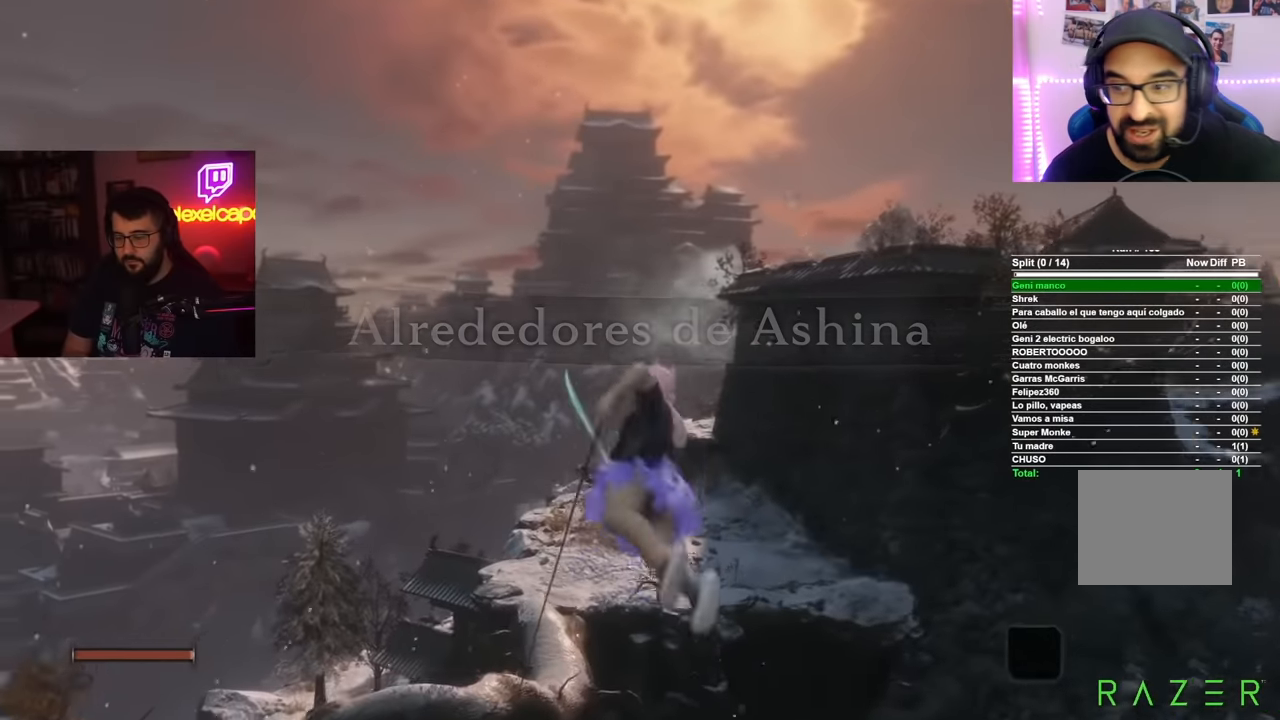
{"buttons": ["B"], "left_stick": "up", "right_stick": "center", "button_events": [[334, "B", "down"]]}
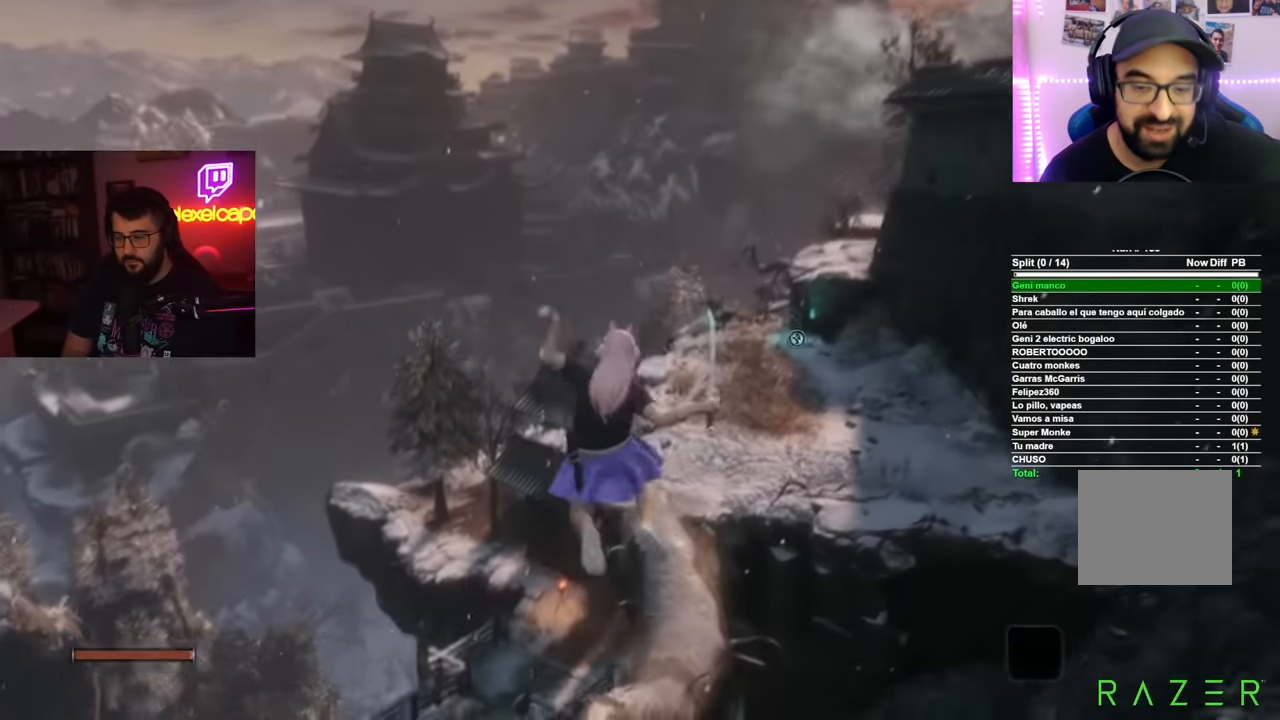
{"buttons": ["B"], "left_stick": "up", "right_stick": "center", "button_events": []}
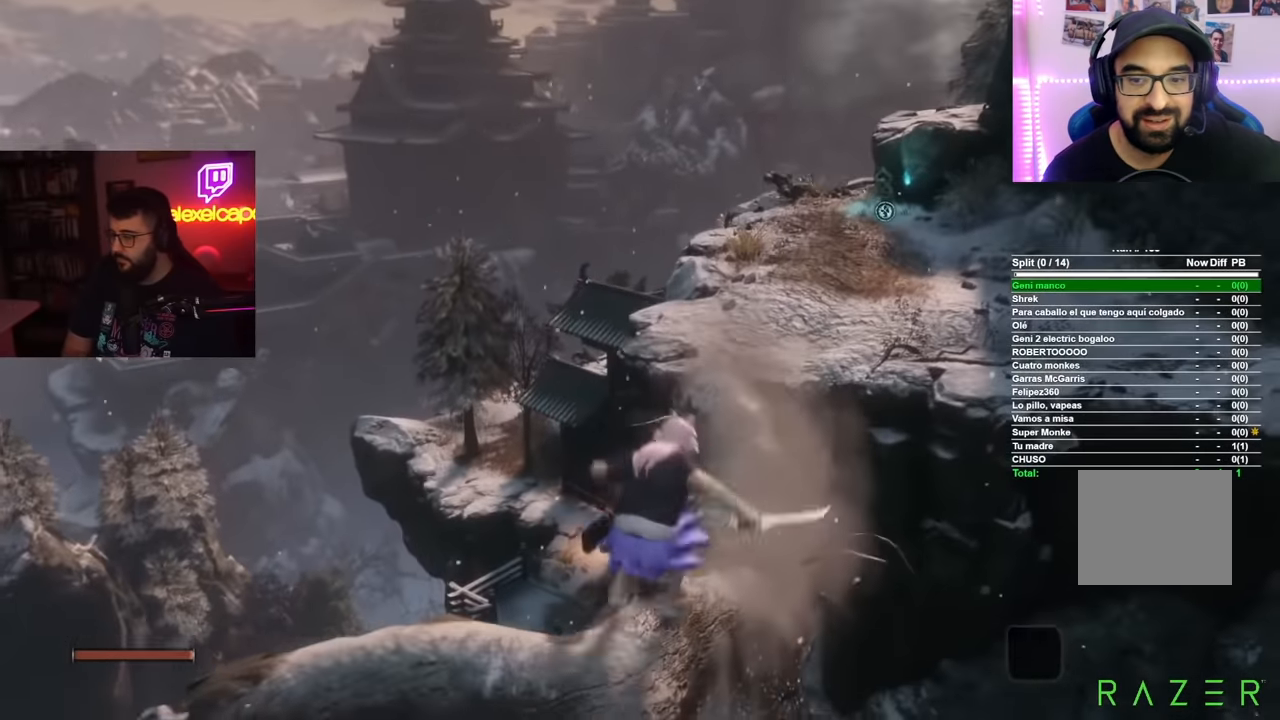
{"buttons": ["B"], "left_stick": "up", "right_stick": "center", "button_events": []}
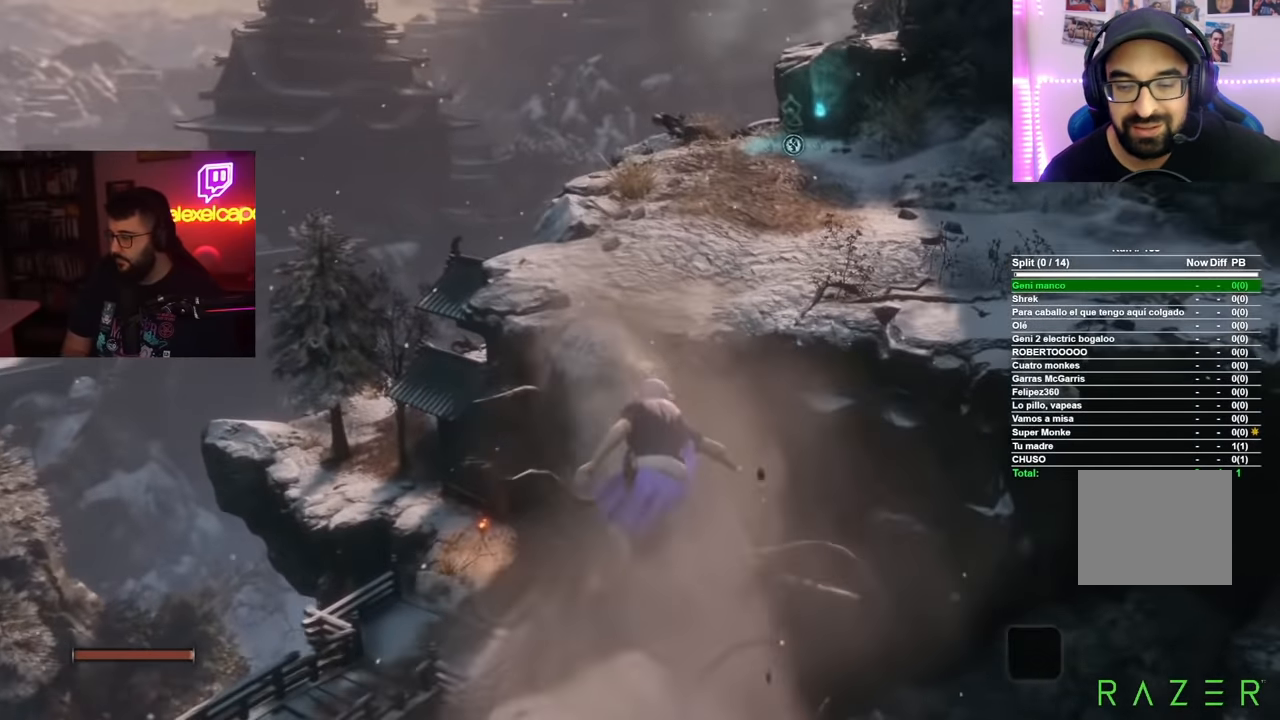
{"buttons": ["B"], "left_stick": "up", "right_stick": "center", "button_events": []}
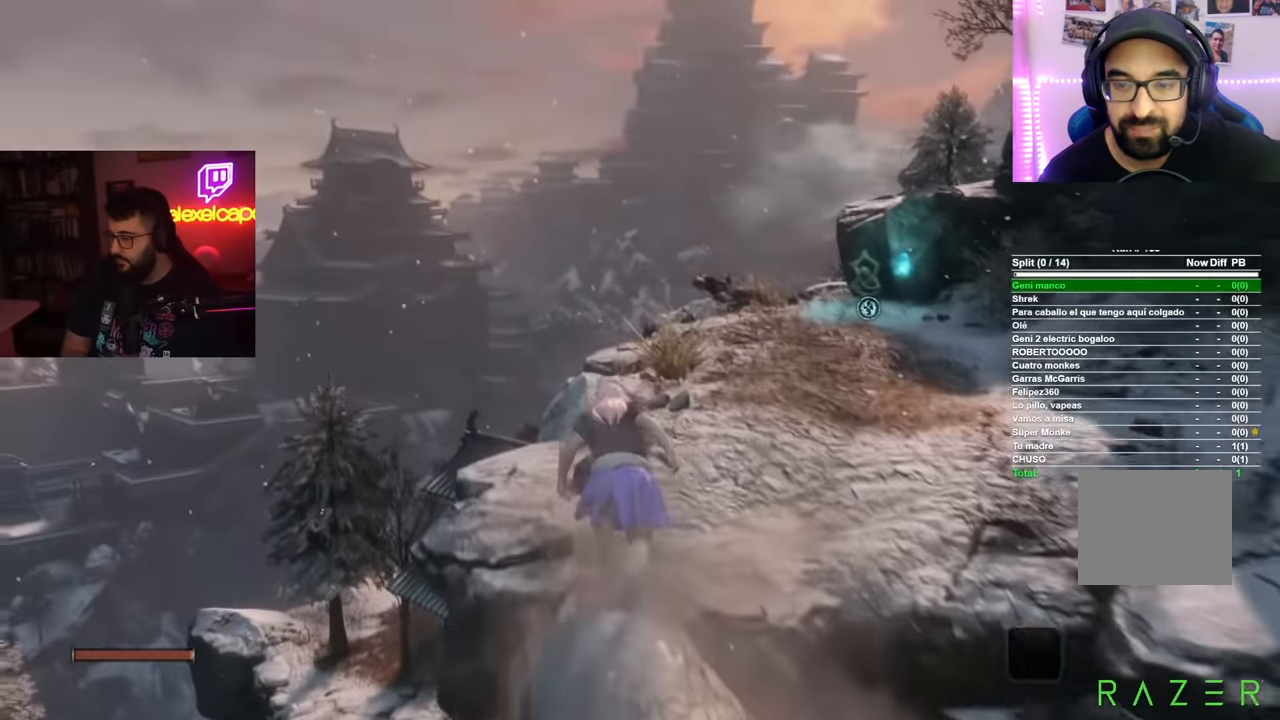
{"buttons": [], "left_stick": "up", "right_stick": "up", "button_events": [[117, "A", "down"], [284, "A", "up"], [317, "B", "up"]]}
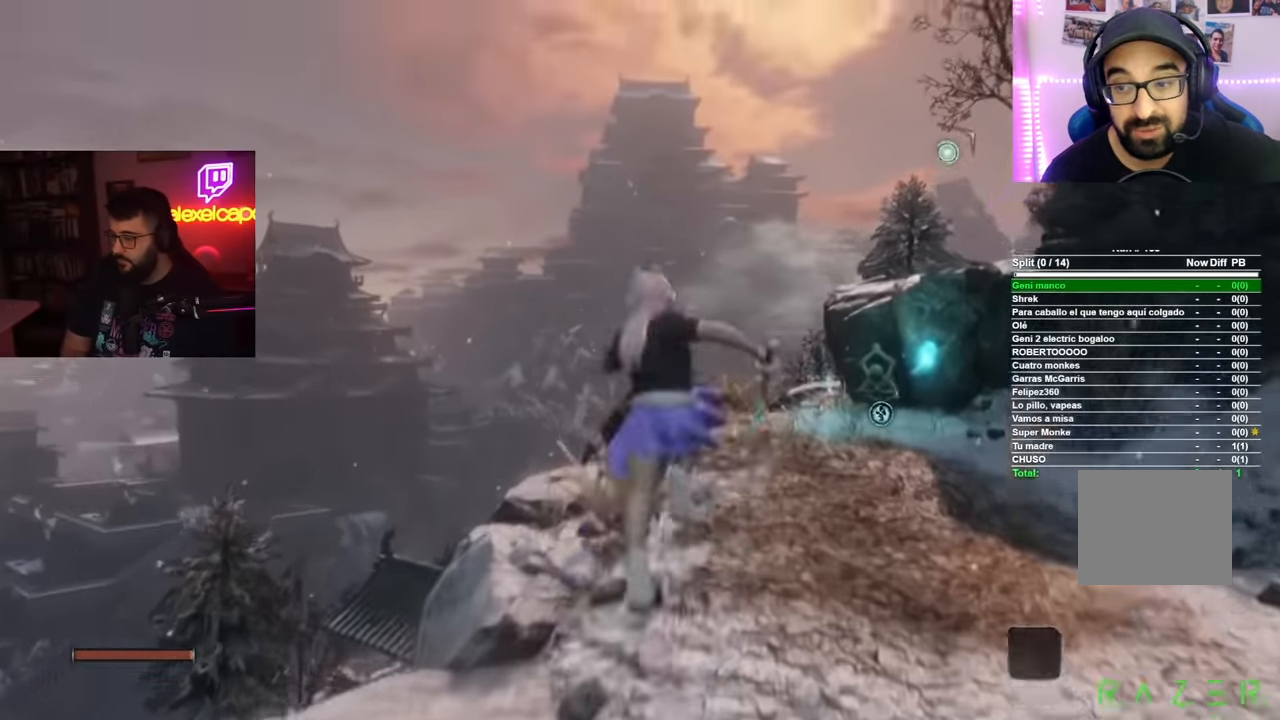
{"buttons": [], "left_stick": "center", "right_stick": "center", "button_events": []}
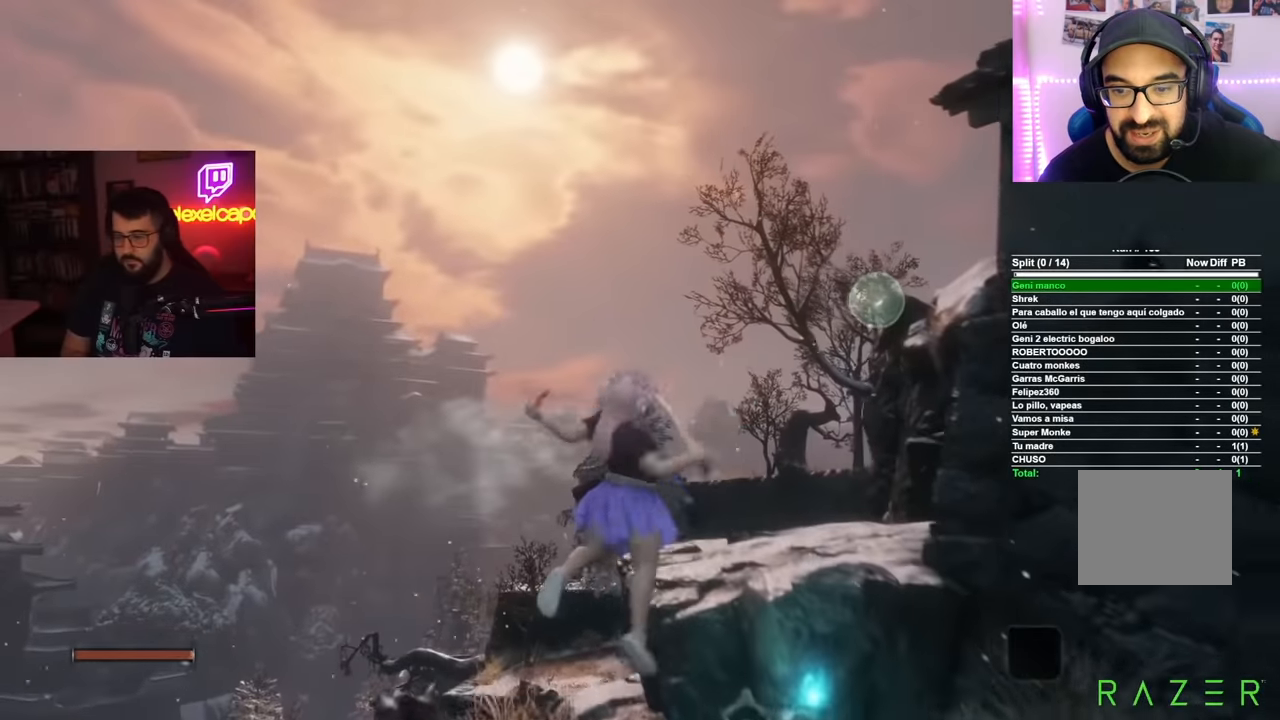
{"buttons": [], "left_stick": "center", "right_stick": "center", "button_events": []}
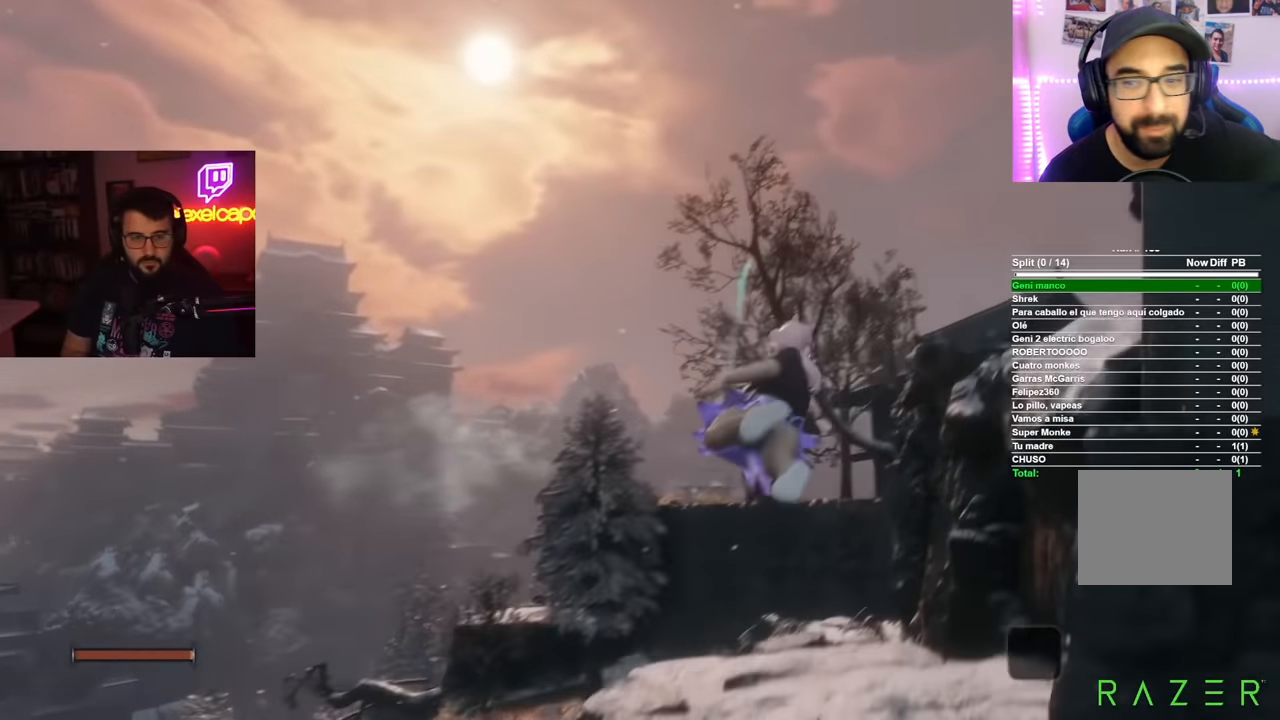
{"buttons": ["B"], "left_stick": "up-right", "right_stick": "center", "button_events": [[451, "B", "down"]]}
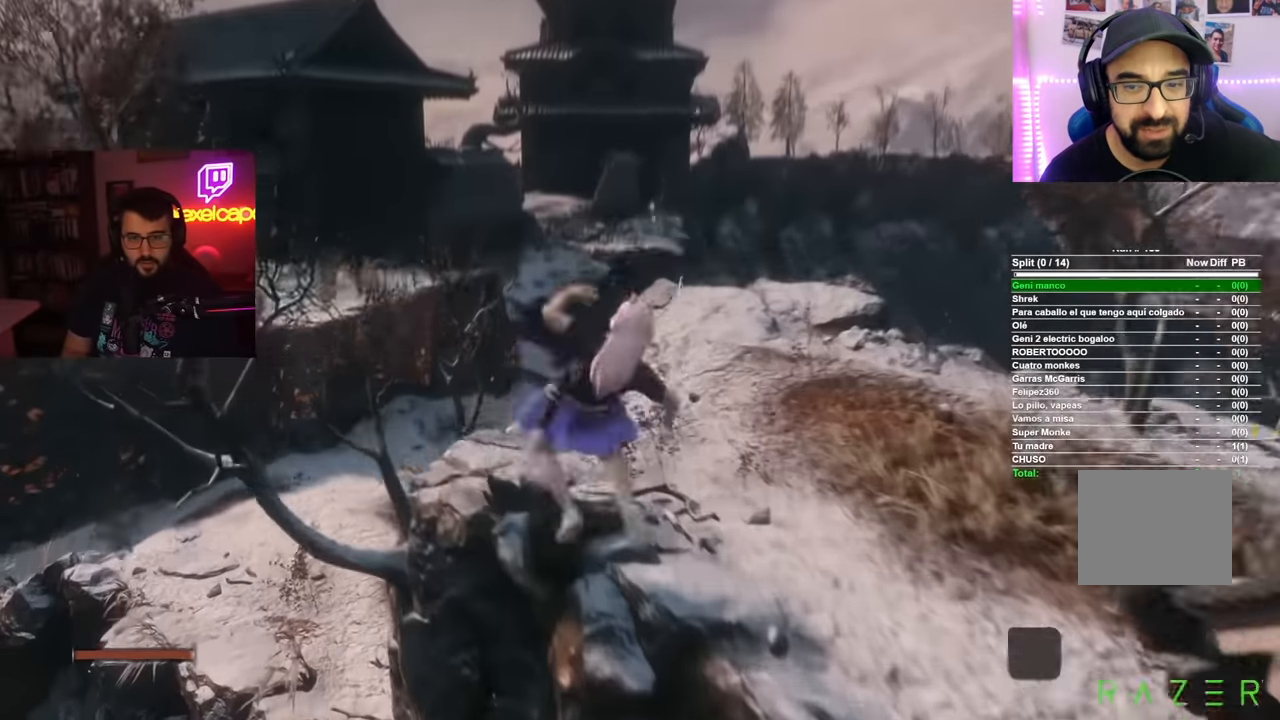
{"buttons": ["B"], "left_stick": "up-right", "right_stick": "center", "button_events": []}
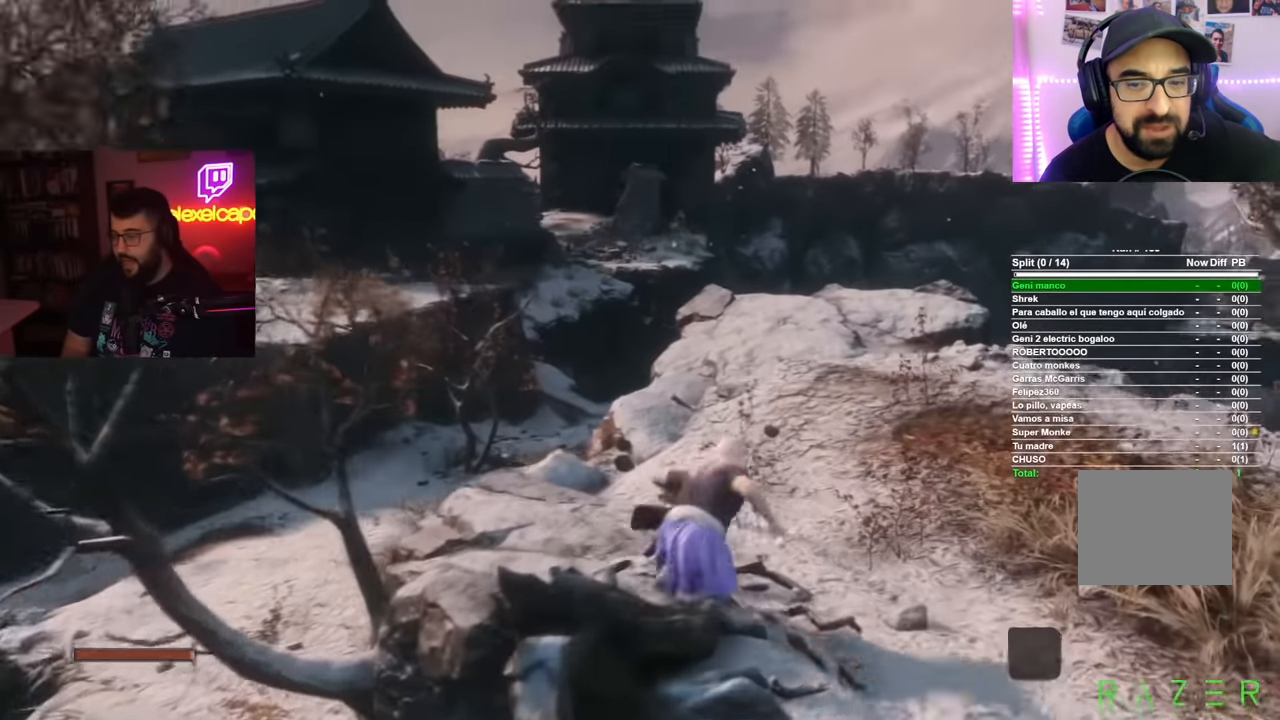
{"buttons": ["B"], "left_stick": "up", "right_stick": "center", "button_events": []}
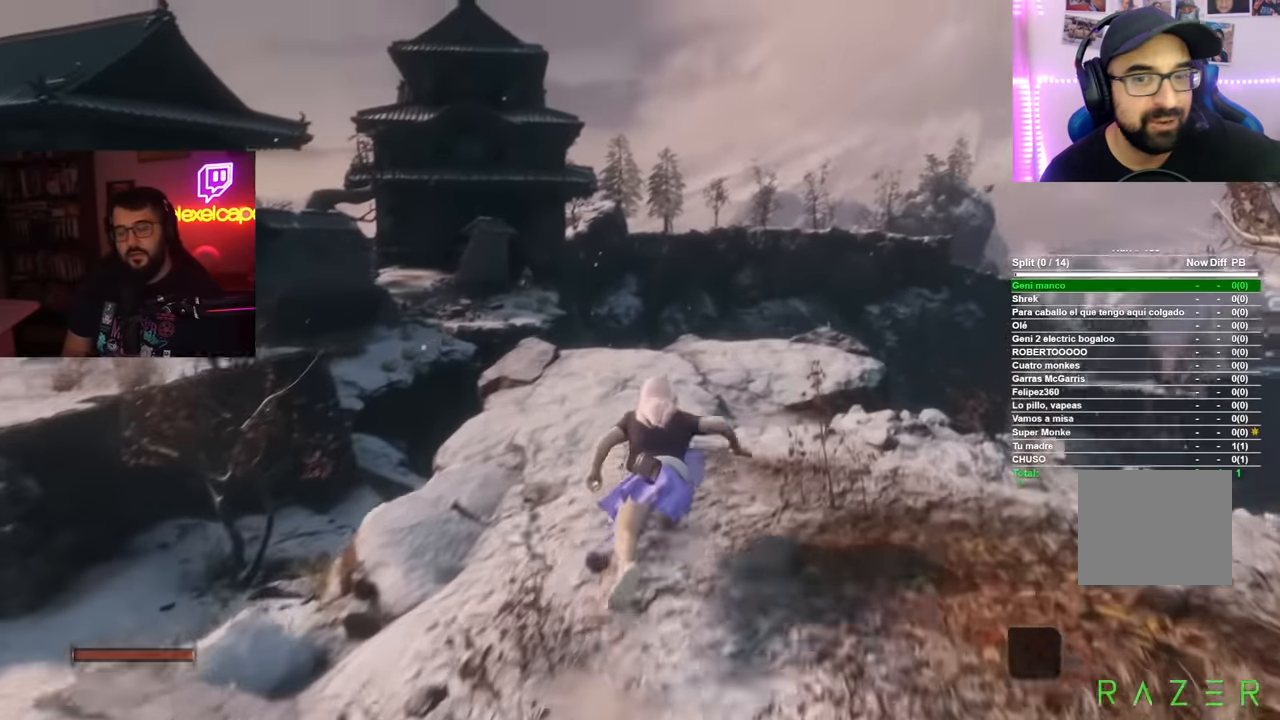
{"buttons": ["A", "B"], "left_stick": "up-left", "right_stick": "center", "button_events": [[400, "A", "down"]]}
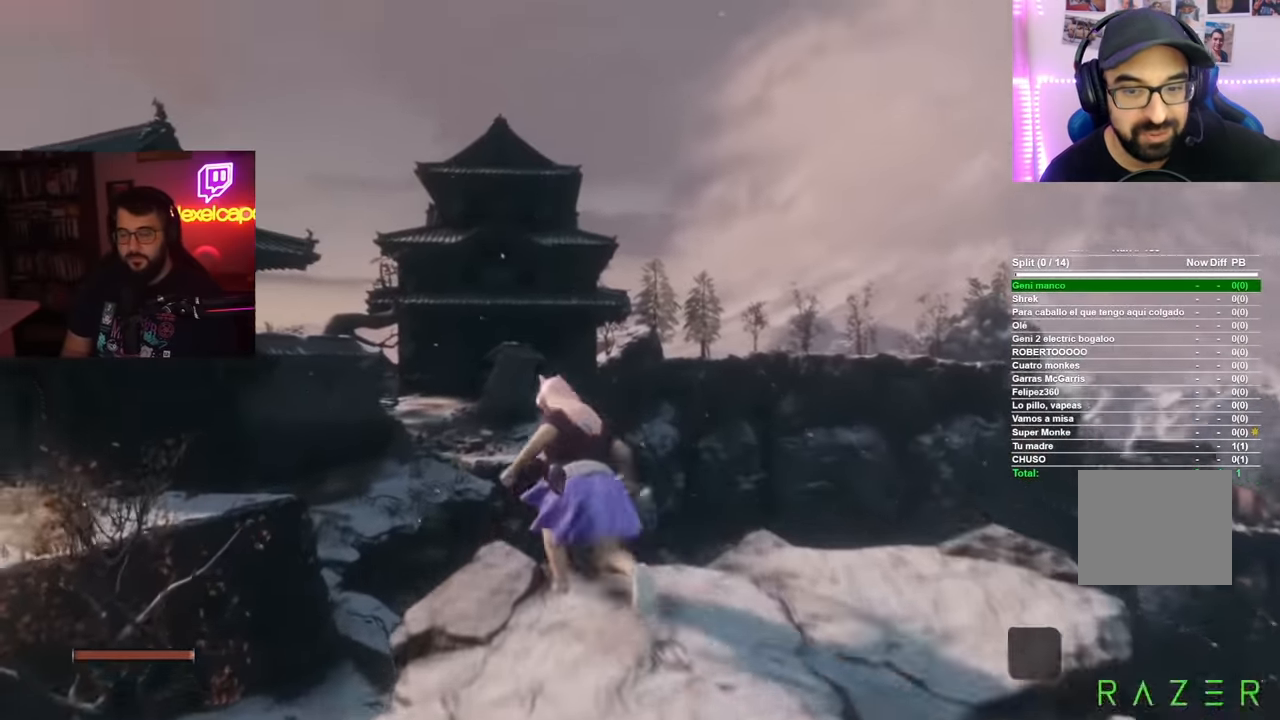
{"buttons": [], "left_stick": "up-left", "right_stick": "down", "button_events": [[67, "A", "up"], [234, "B", "up"]]}
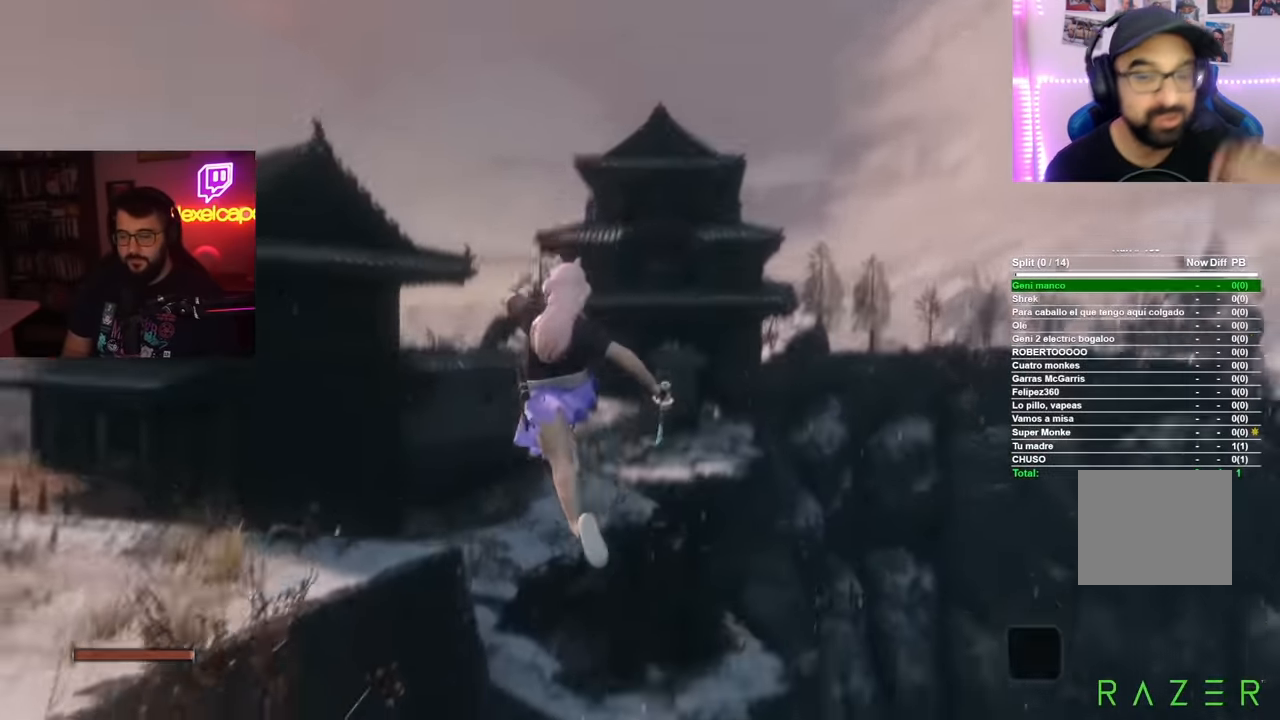
{"buttons": ["B"], "left_stick": "up", "right_stick": "center", "button_events": [[350, "B", "down"]]}
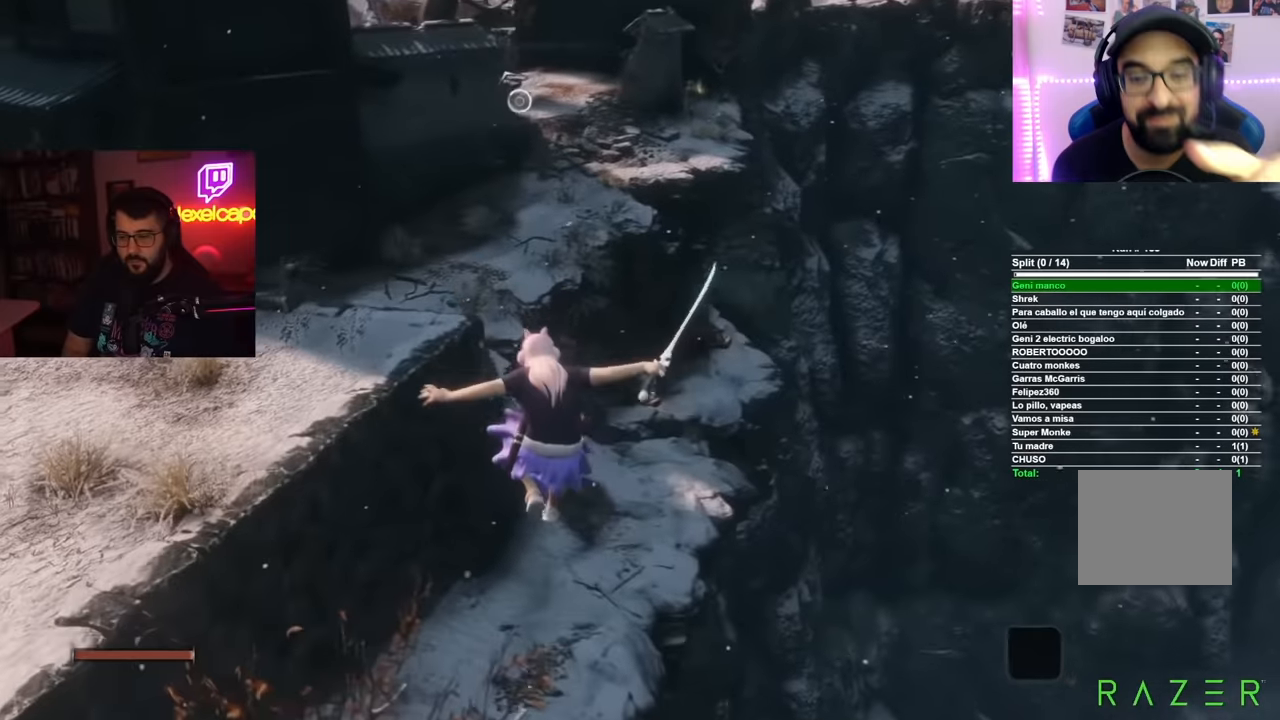
{"buttons": ["B"], "left_stick": "up", "right_stick": "center", "button_events": []}
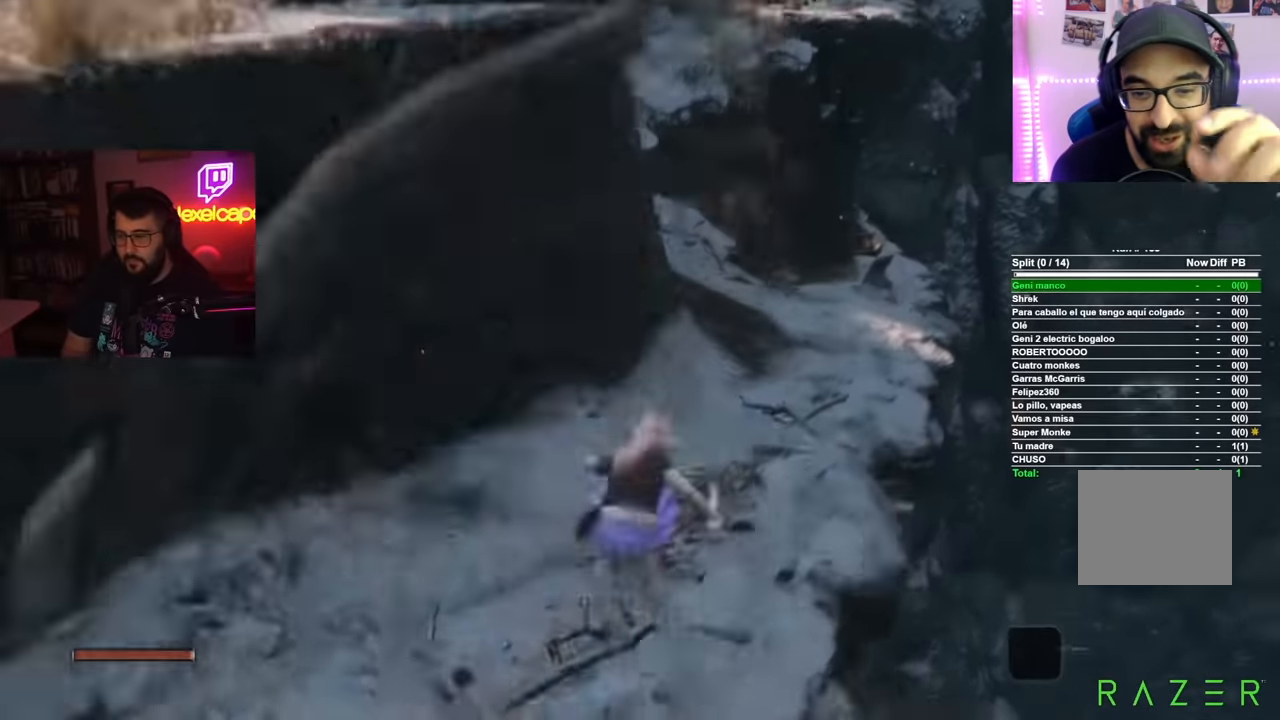
{"buttons": ["B"], "left_stick": "up", "right_stick": "center", "button_events": []}
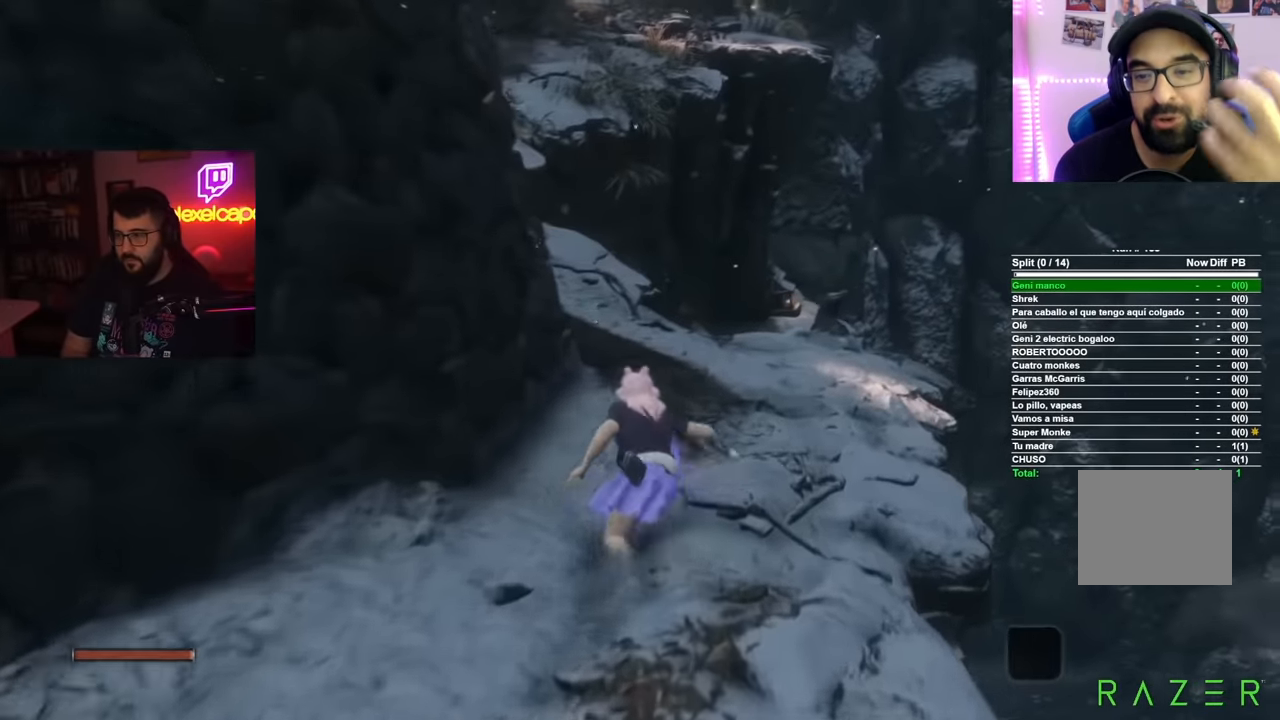
{"buttons": ["B"], "left_stick": "up-left", "right_stick": "center", "button_events": []}
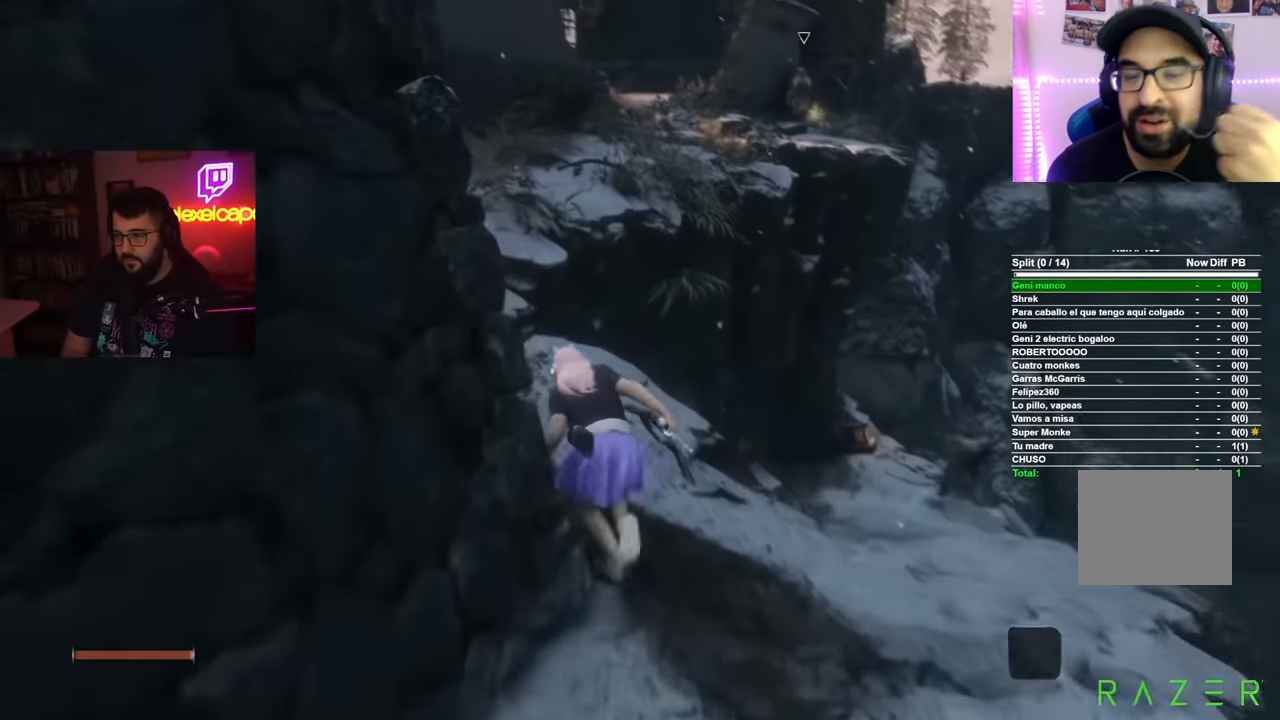
{"buttons": ["B"], "left_stick": "up", "right_stick": "center", "button_events": []}
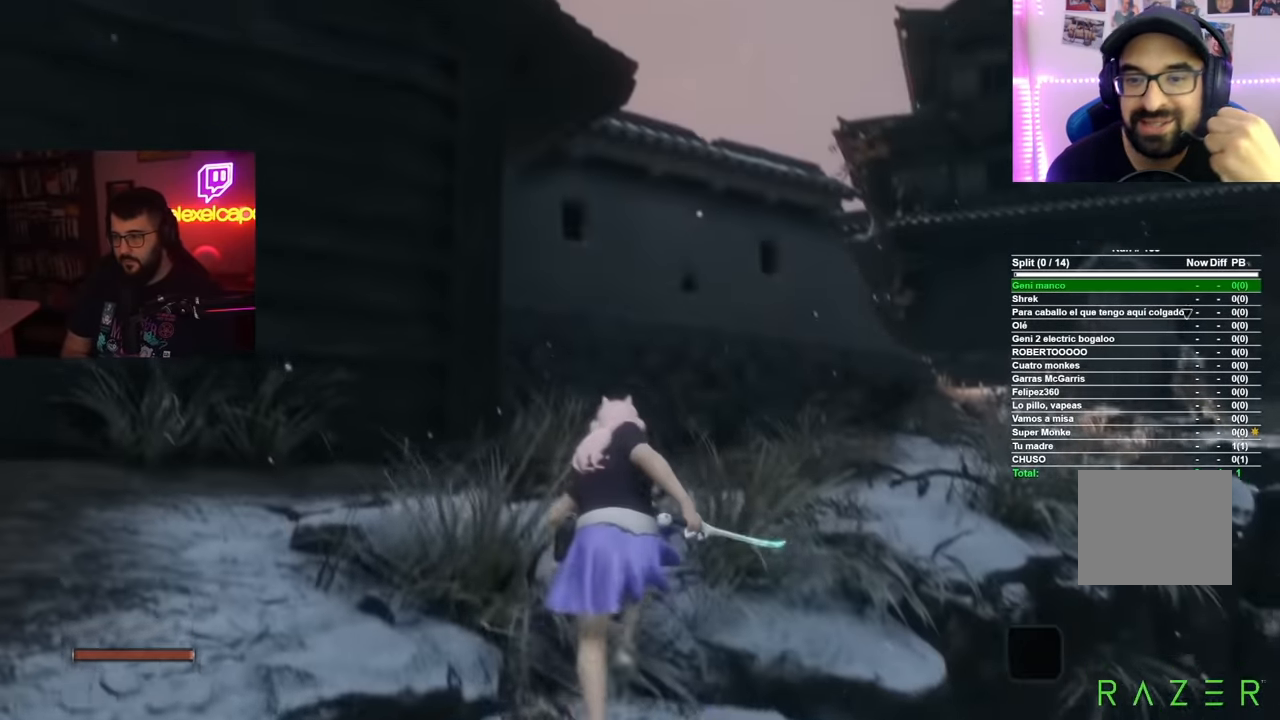
{"buttons": ["A", "B"], "left_stick": "up-right", "right_stick": "center", "button_events": [[417, "A", "down"]]}
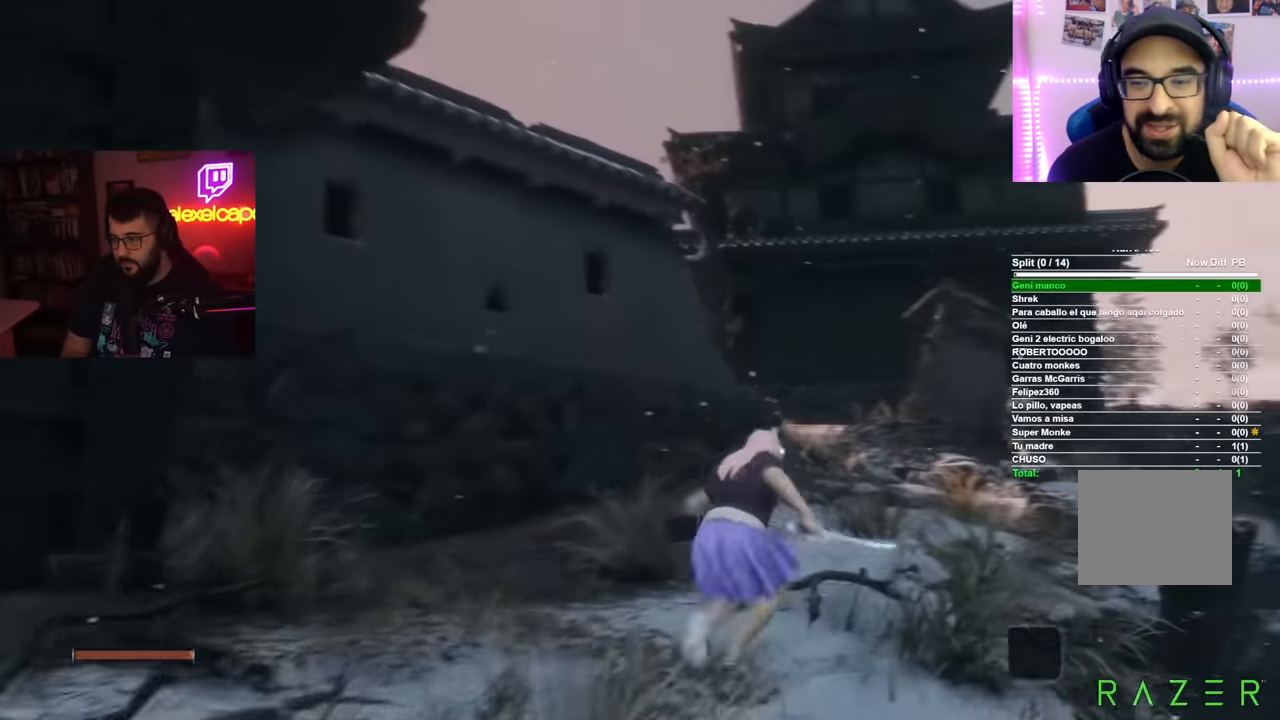
{"buttons": [], "left_stick": "up-right", "right_stick": "down", "button_events": [[66, "A", "up"], [117, "B", "up"]]}
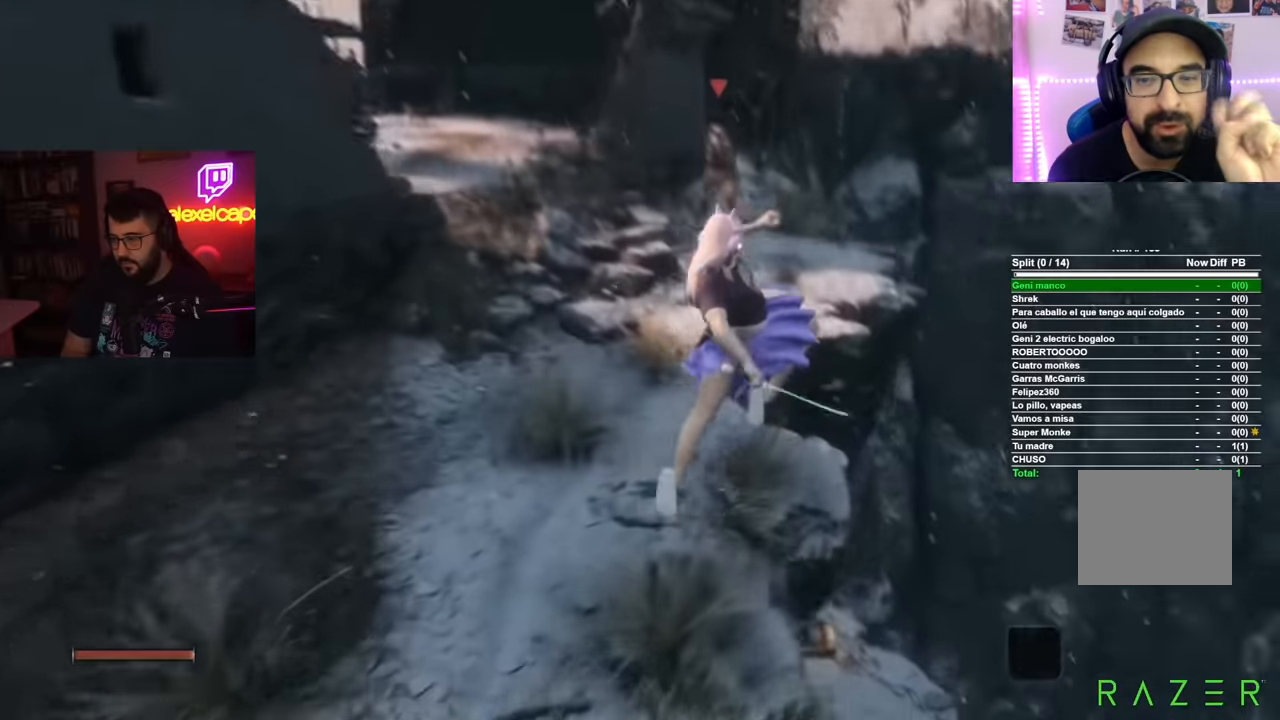
{"buttons": [], "left_stick": "left", "right_stick": "center", "button_events": []}
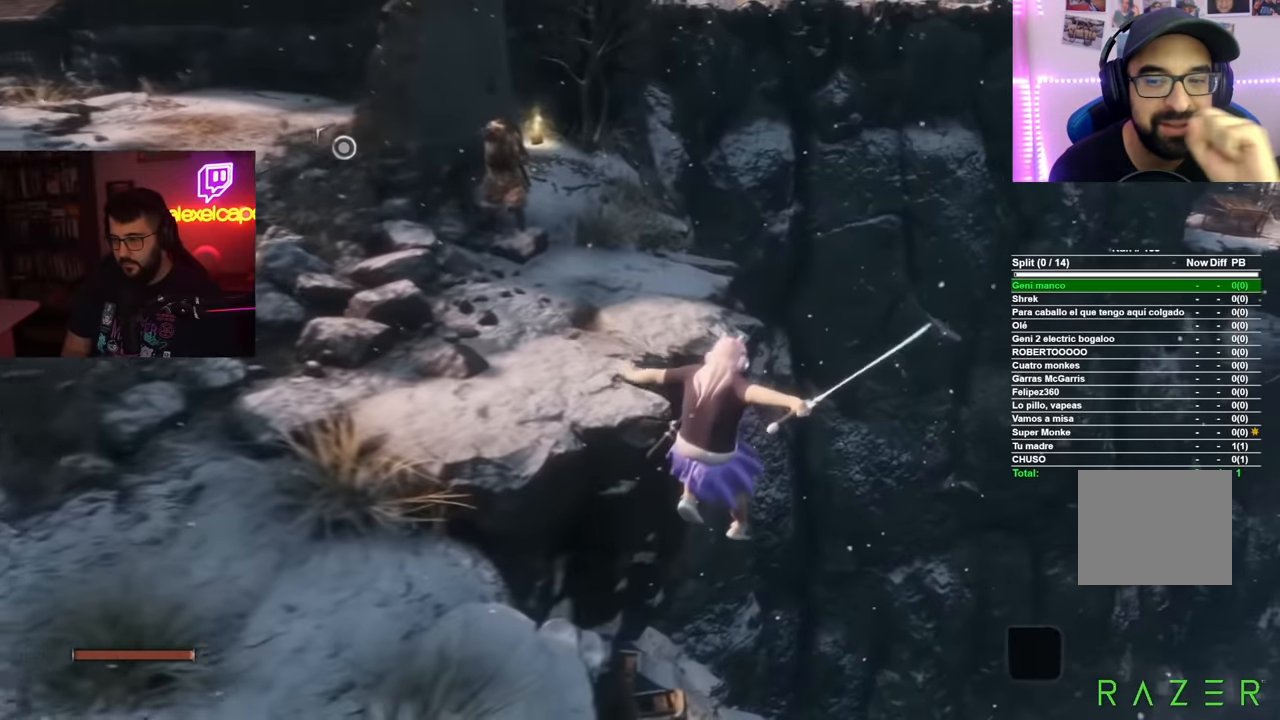
{"buttons": ["B"], "left_stick": "up-left", "right_stick": "center", "button_events": [[501, "B", "down"]]}
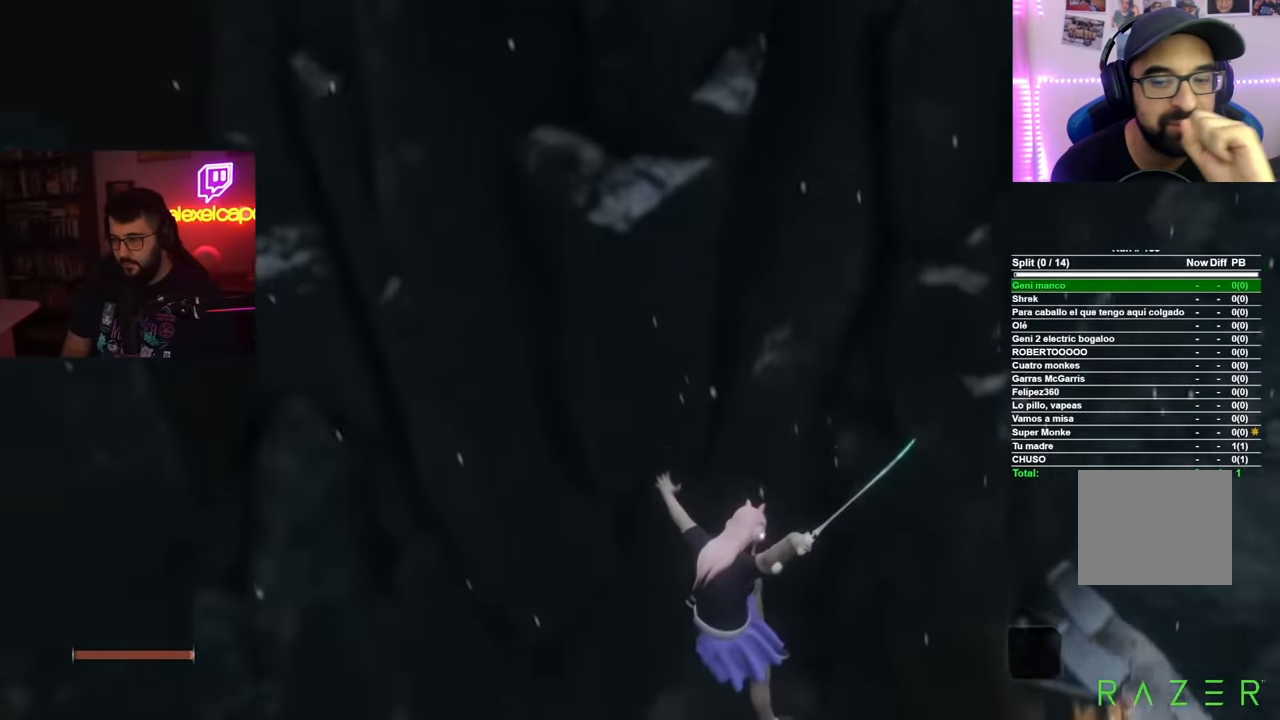
{"buttons": ["B"], "left_stick": "up-left", "right_stick": "center", "button_events": []}
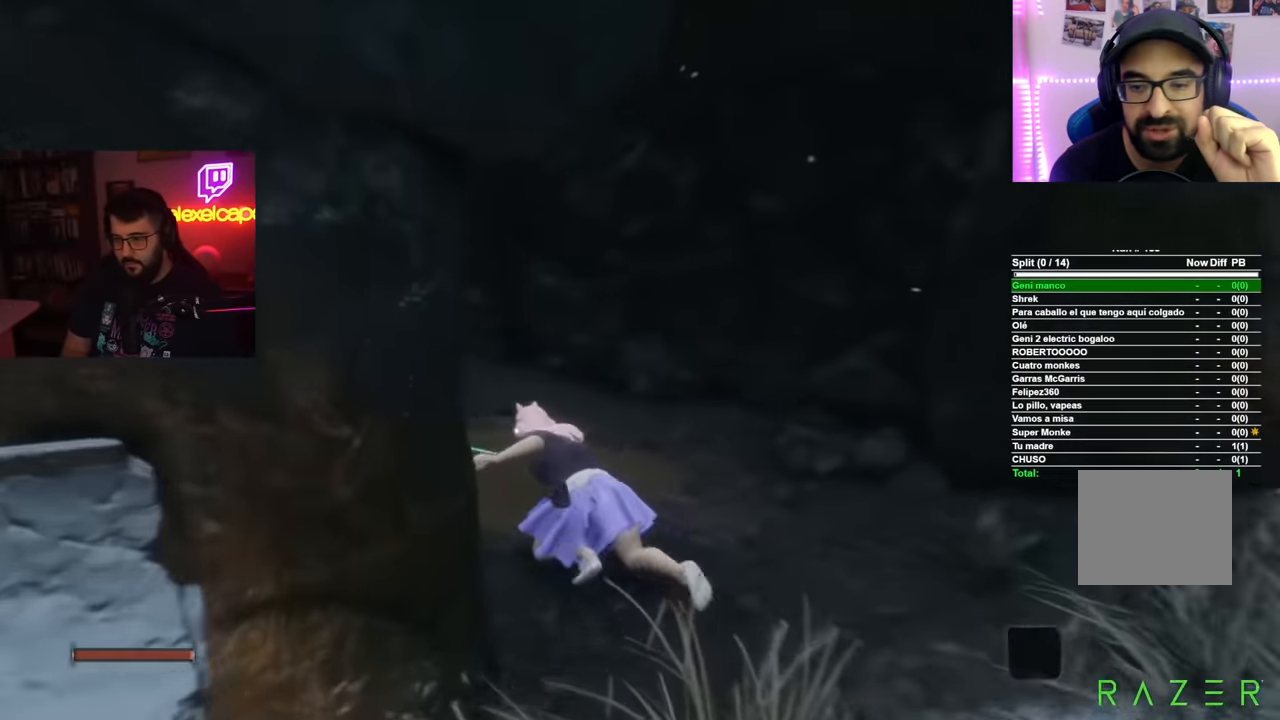
{"buttons": [], "left_stick": "up-left", "right_stick": "center", "button_events": [[267, "B", "up"]]}
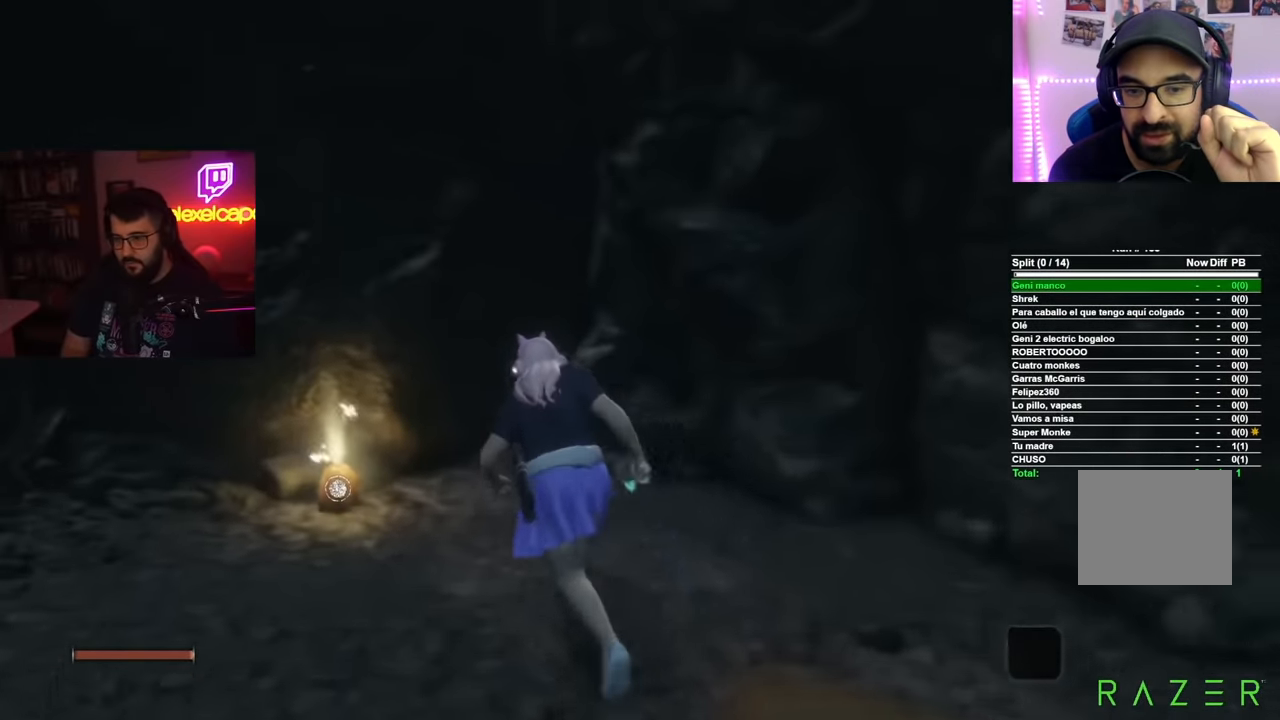
{"buttons": [], "left_stick": "center", "right_stick": "center", "button_events": [[66, "X", "down"], [150, "X", "up"], [216, "X", "down"], [333, "X", "up"]]}
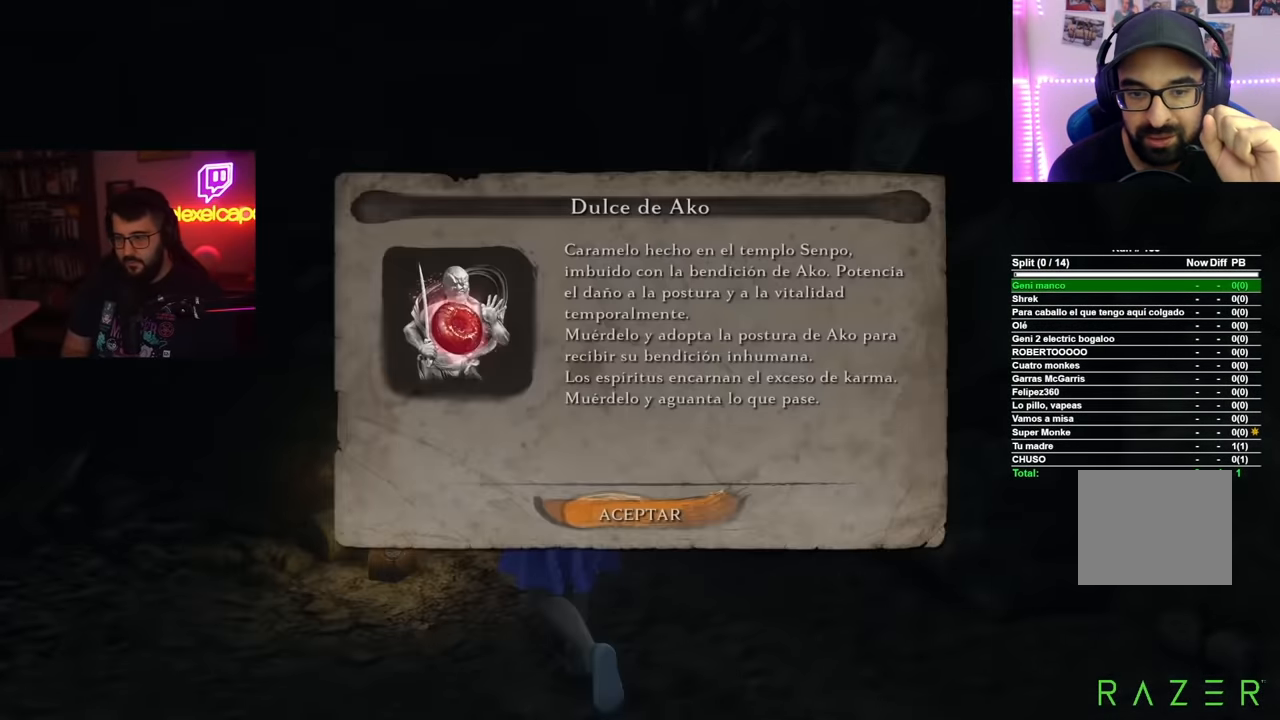
{"buttons": [], "left_stick": "down-left", "right_stick": "left", "button_events": [[17, "A", "down"], [83, "A", "up"]]}
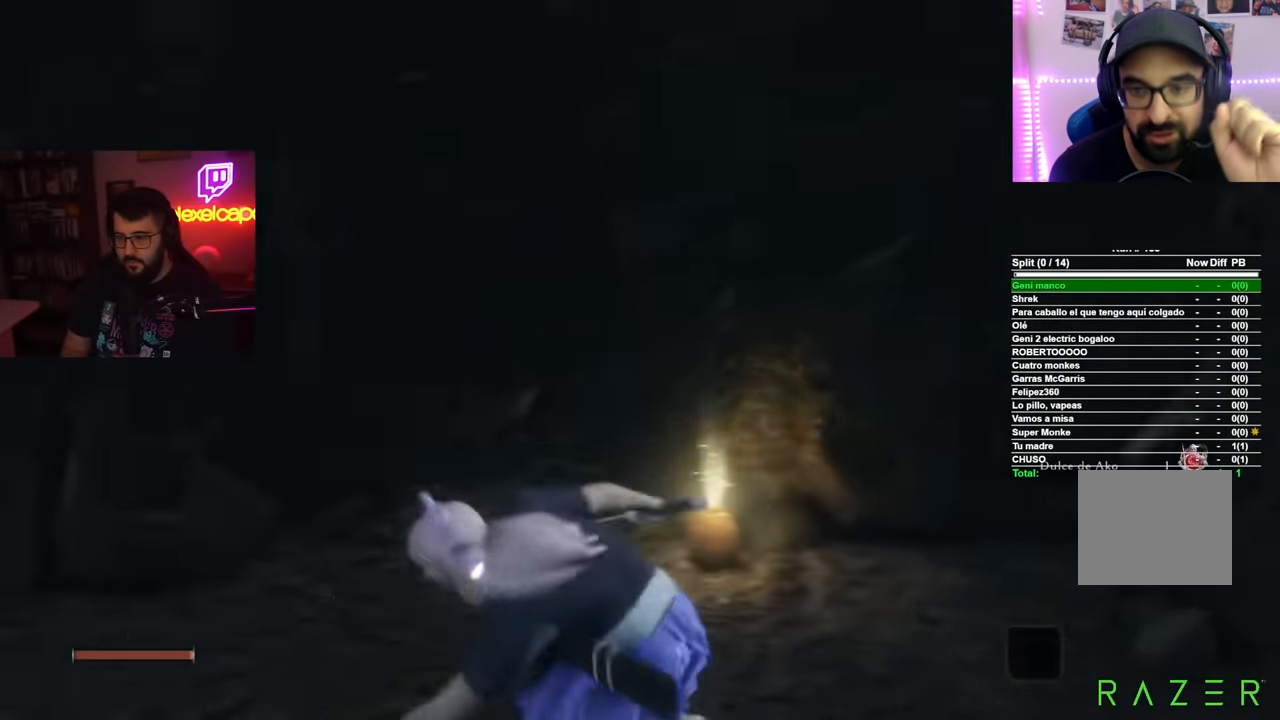
{"buttons": ["B"], "left_stick": "up-left", "right_stick": "center", "button_events": [[400, "B", "down"]]}
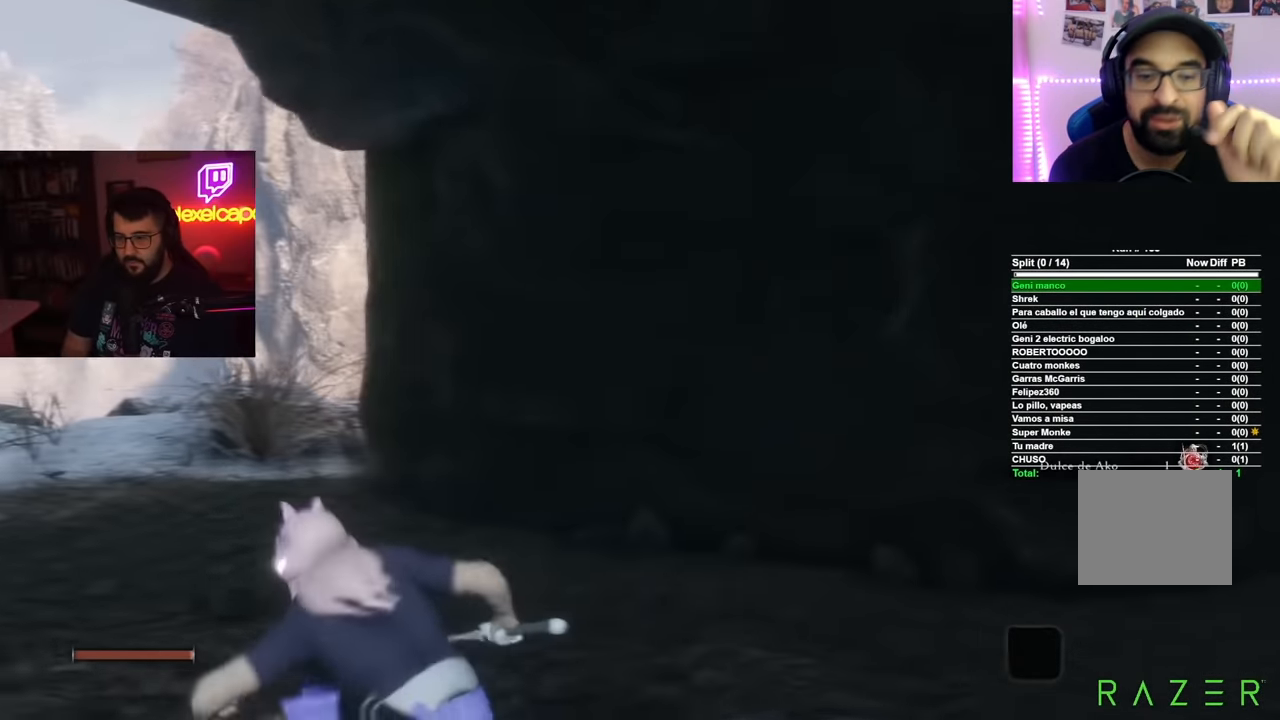
{"buttons": ["A", "B"], "left_stick": "up-right", "right_stick": "center", "button_events": [[501, "A", "down"]]}